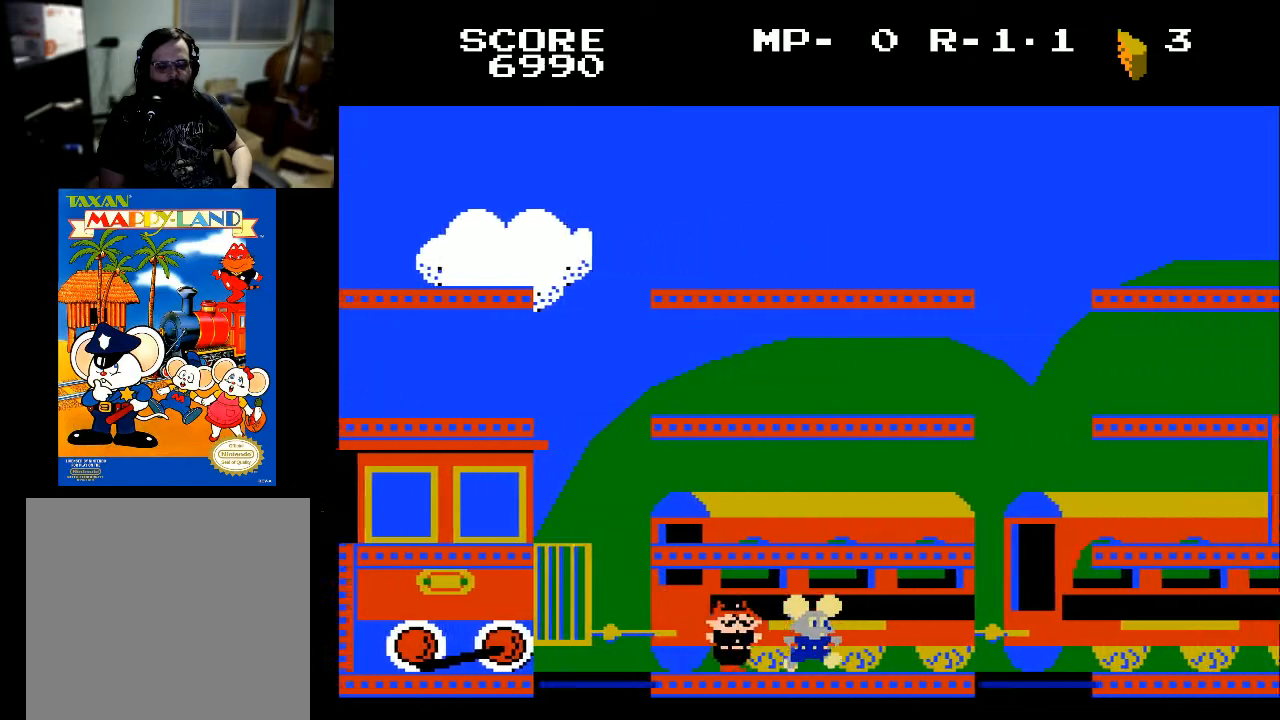
Gameplay with a controller (Xbox layout); each line is a JSON object with the inputs held at the frame after it. "events" lists button and stick changes between this image and that frame as [ms after this image, input, new state], when the widget could be followed in between.
{"buttons": ["DPAD_RIGHT"], "left_stick": "center", "right_stick": "center", "events": []}
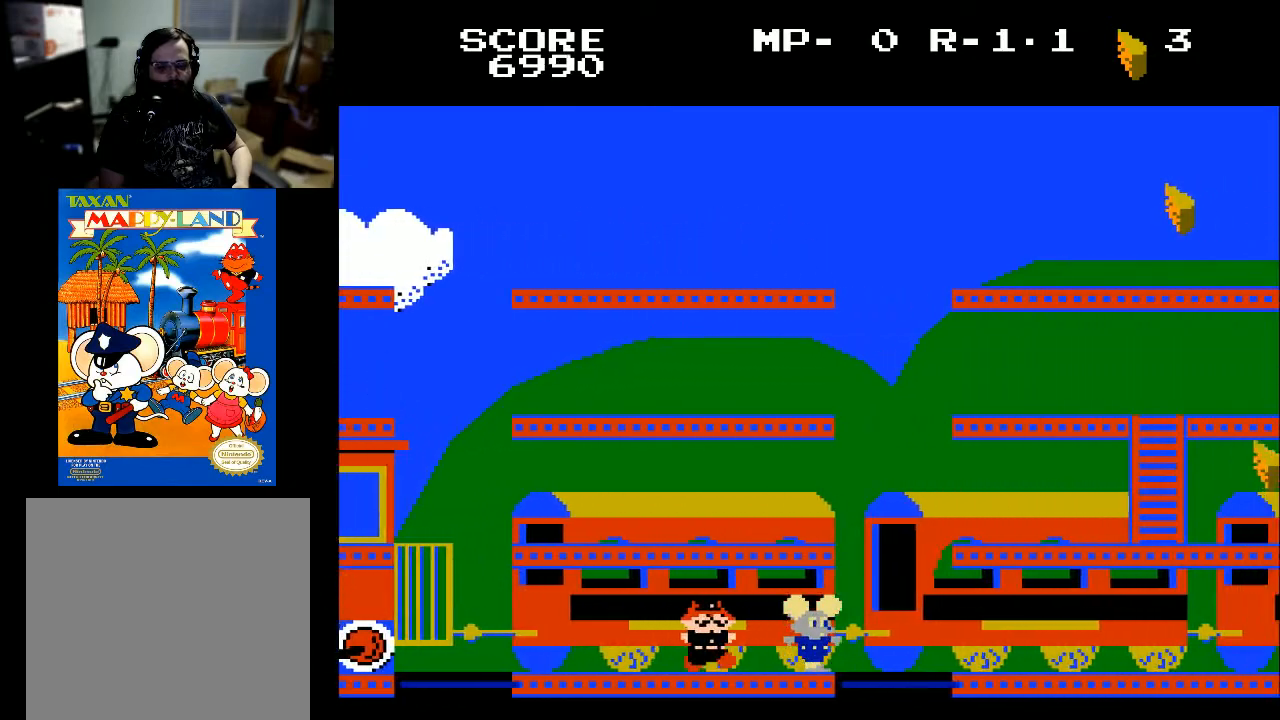
{"buttons": ["A", "DPAD_RIGHT"], "left_stick": "center", "right_stick": "center", "events": [[167, "A", "down"]]}
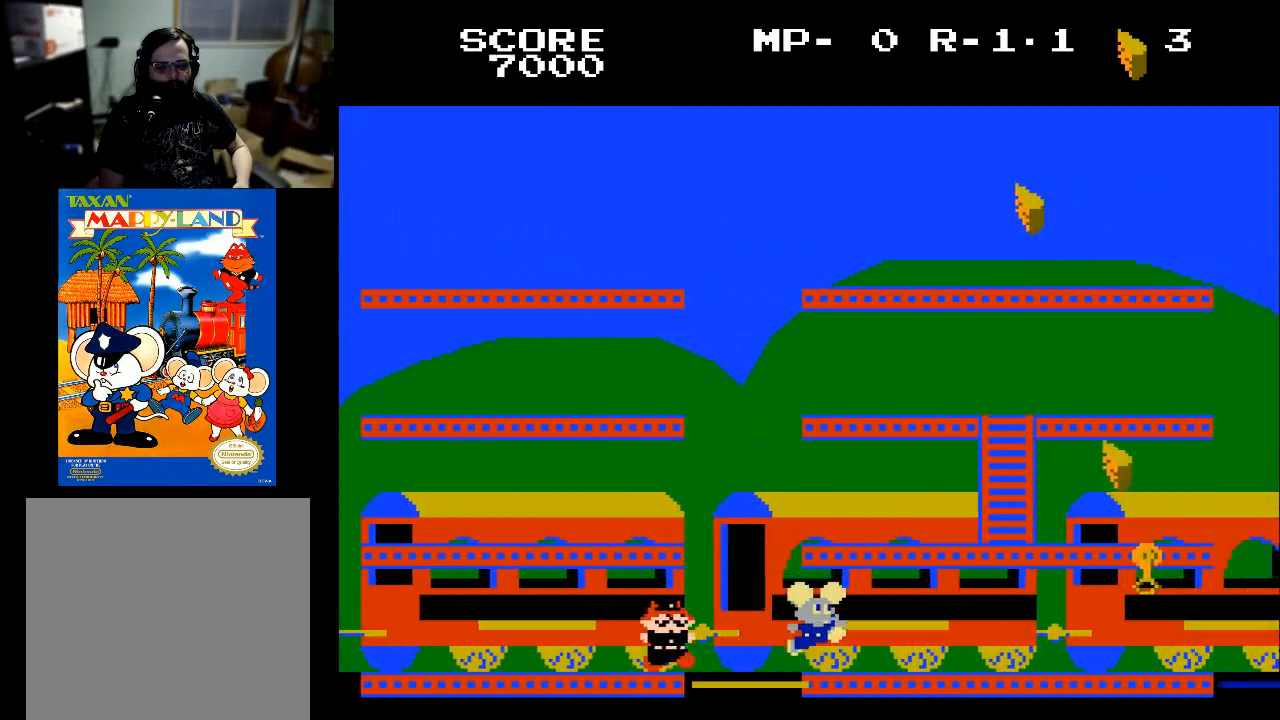
{"buttons": ["DPAD_RIGHT"], "left_stick": "center", "right_stick": "center", "events": [[33, "DPAD_RIGHT", "up"], [367, "DPAD_RIGHT", "down"], [433, "A", "up"]]}
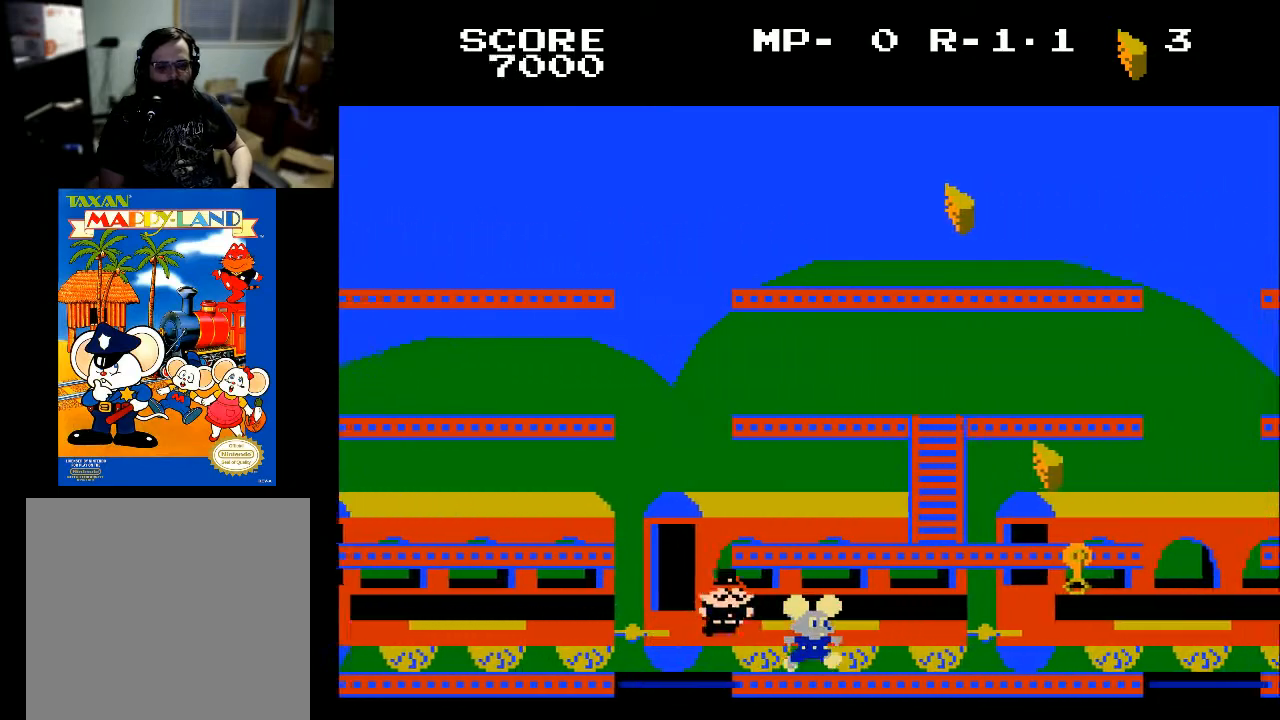
{"buttons": ["DPAD_RIGHT"], "left_stick": "center", "right_stick": "center", "events": []}
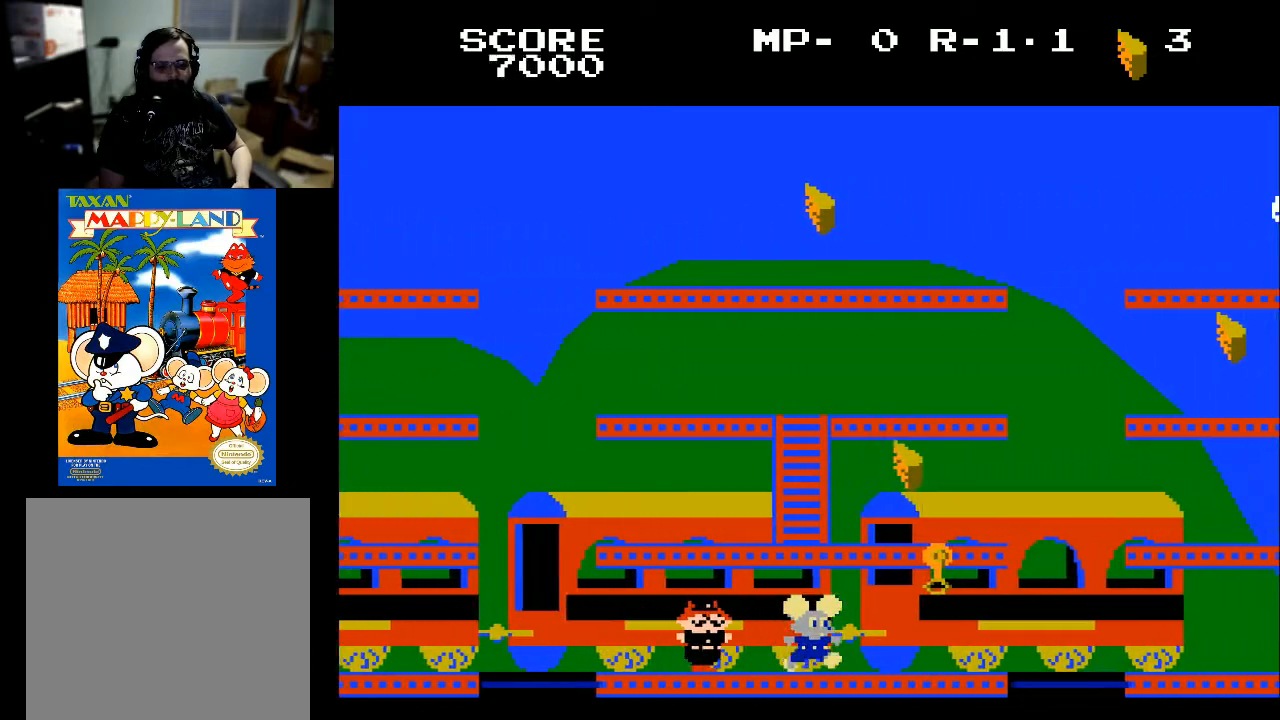
{"buttons": ["DPAD_RIGHT"], "left_stick": "center", "right_stick": "center", "events": []}
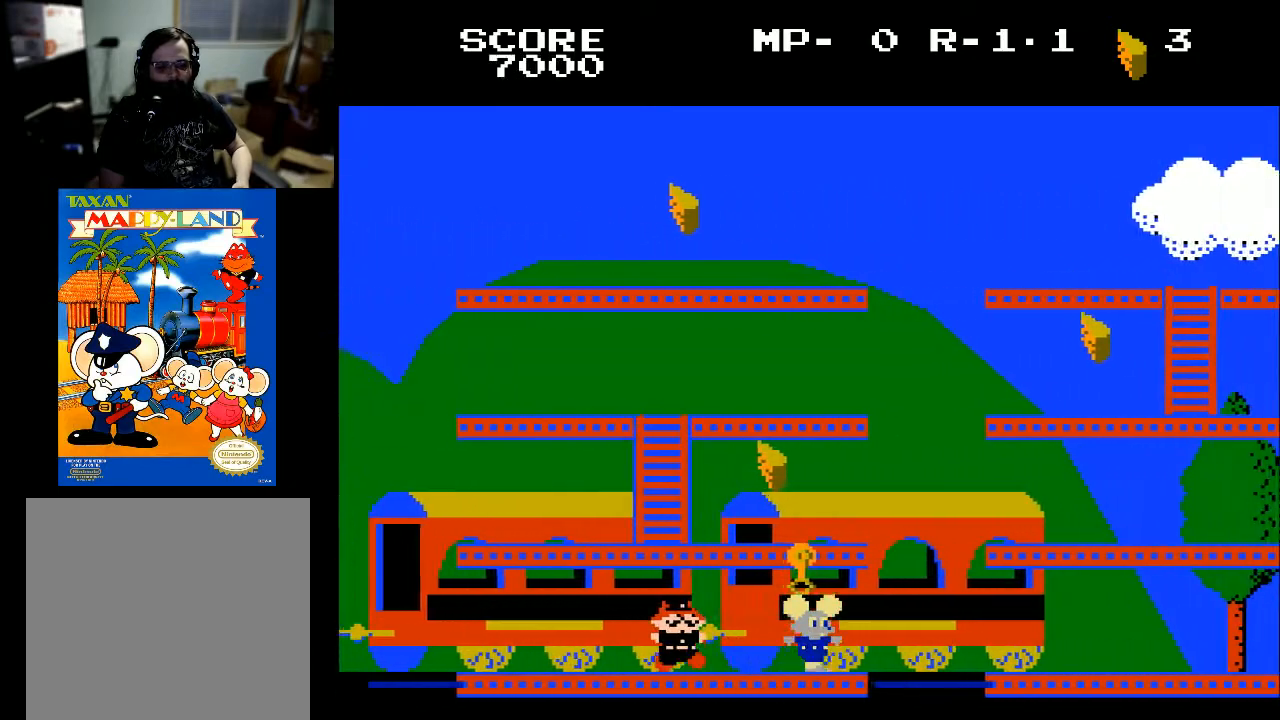
{"buttons": ["X", "DPAD_LEFT"], "left_stick": "center", "right_stick": "center", "events": [[100, "X", "down"], [167, "DPAD_LEFT", "down"], [167, "DPAD_RIGHT", "up"], [367, "DPAD_UP", "down"], [400, "DPAD_UP", "up"]]}
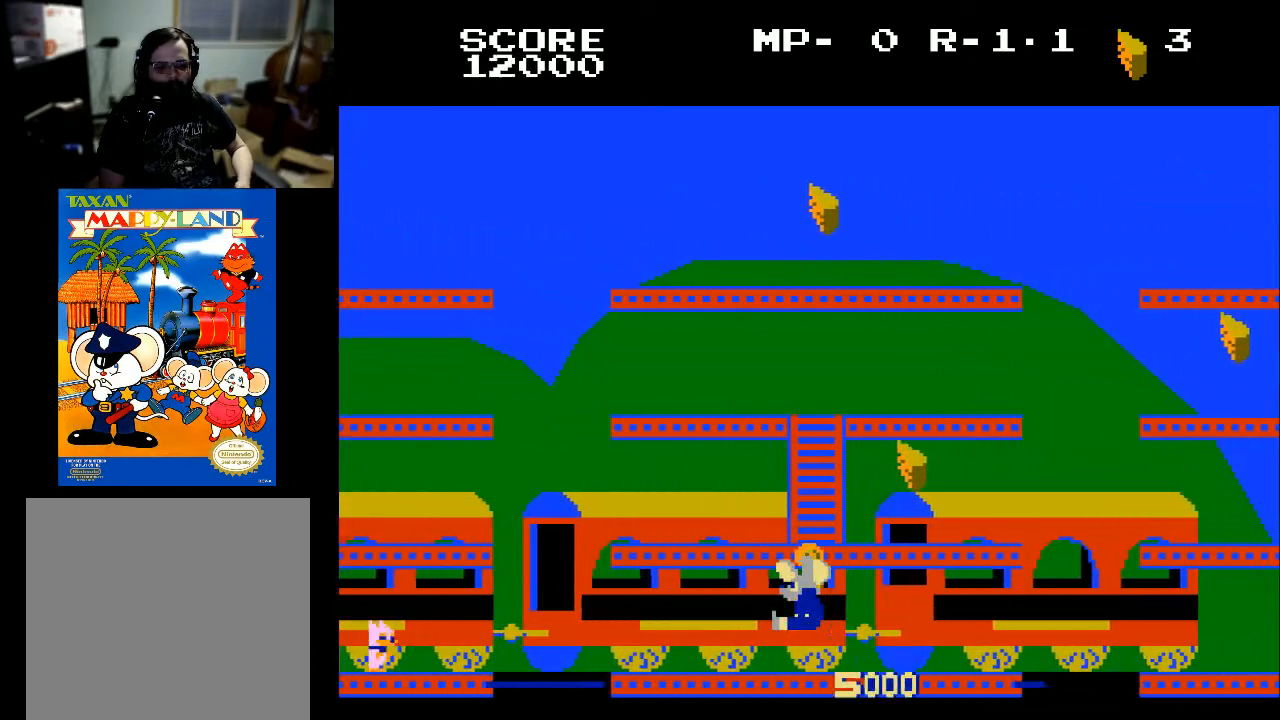
{"buttons": ["DPAD_LEFT"], "left_stick": "center", "right_stick": "center", "events": [[100, "X", "up"]]}
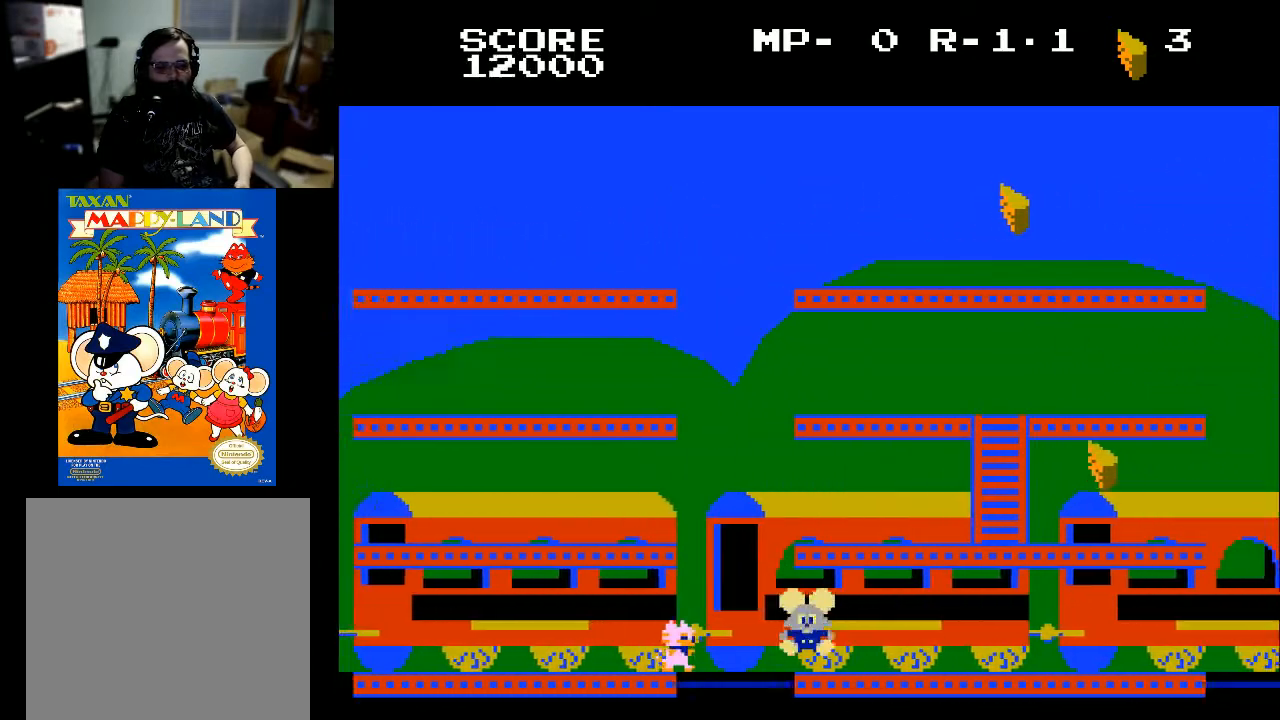
{"buttons": ["X", "DPAD_RIGHT"], "left_stick": "center", "right_stick": "center", "events": [[233, "X", "down"], [267, "DPAD_LEFT", "up"], [267, "DPAD_RIGHT", "down"]]}
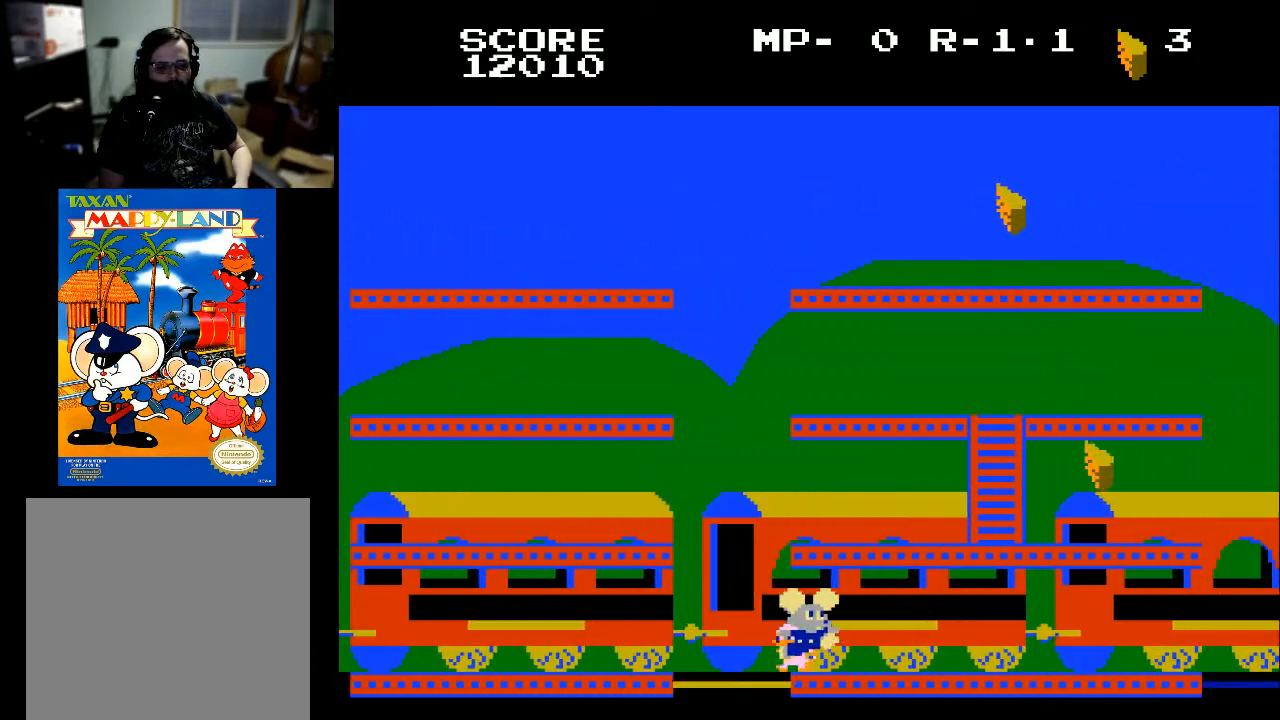
{"buttons": ["DPAD_LEFT"], "left_stick": "center", "right_stick": "center", "events": [[33, "DPAD_RIGHT", "up"], [167, "DPAD_LEFT", "down"], [267, "X", "up"]]}
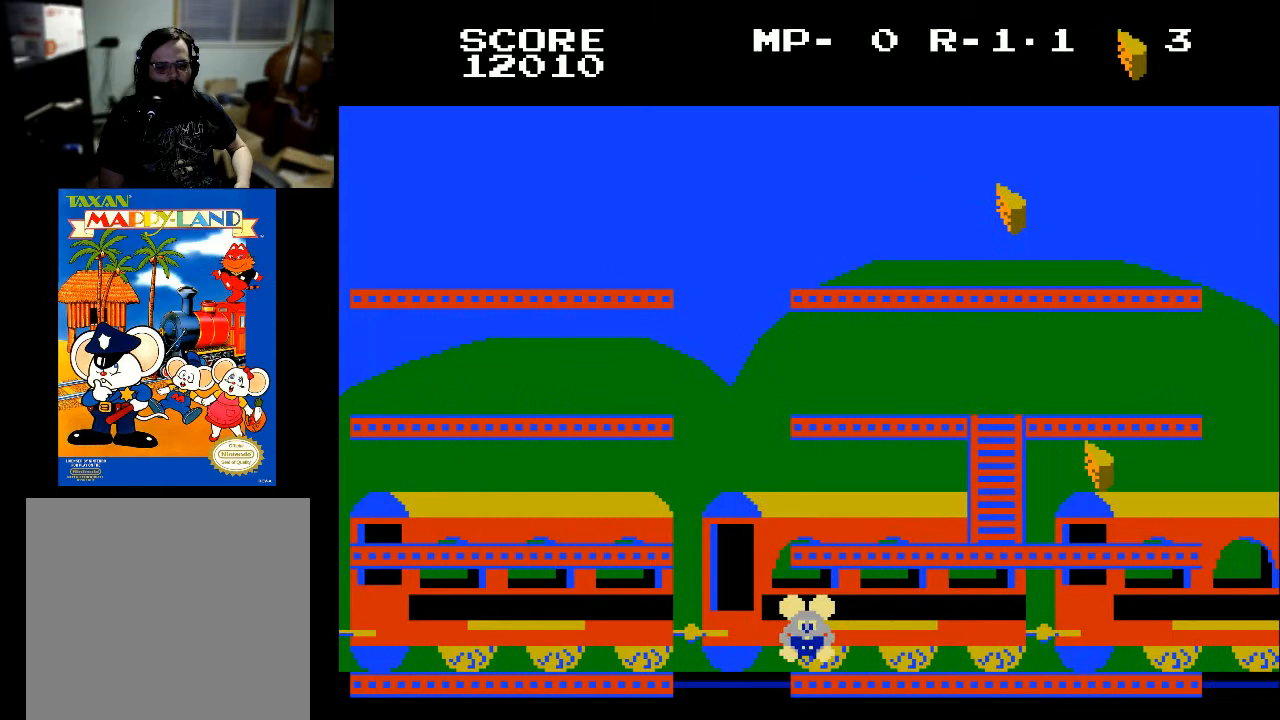
{"buttons": [], "left_stick": "center", "right_stick": "center", "events": [[133, "DPAD_LEFT", "up"]]}
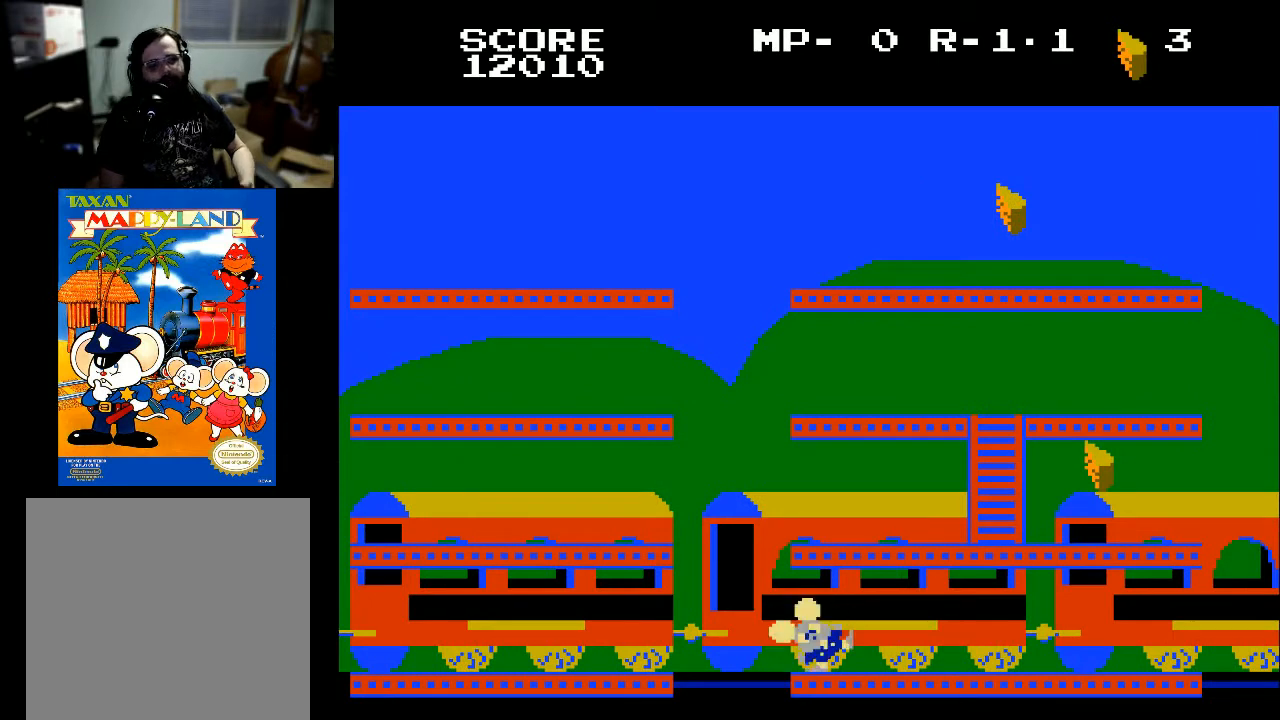
{"buttons": [], "left_stick": "center", "right_stick": "center", "events": []}
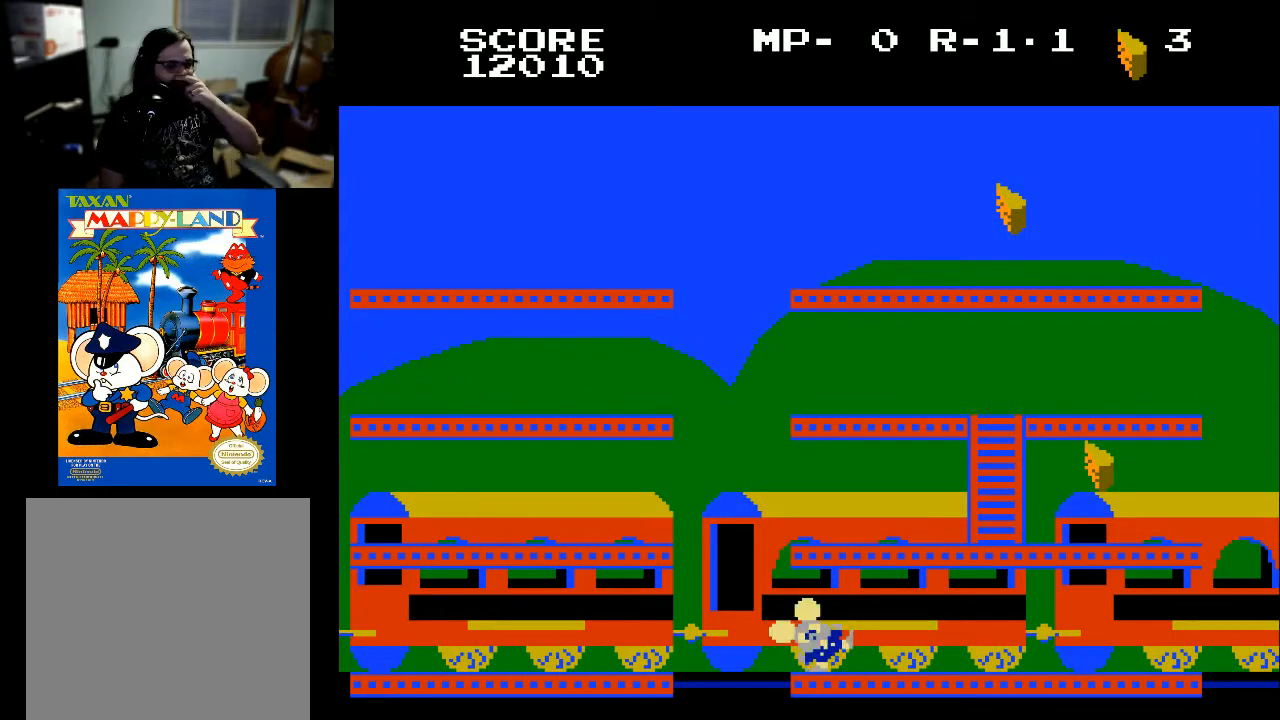
{"buttons": [], "left_stick": "center", "right_stick": "center", "events": []}
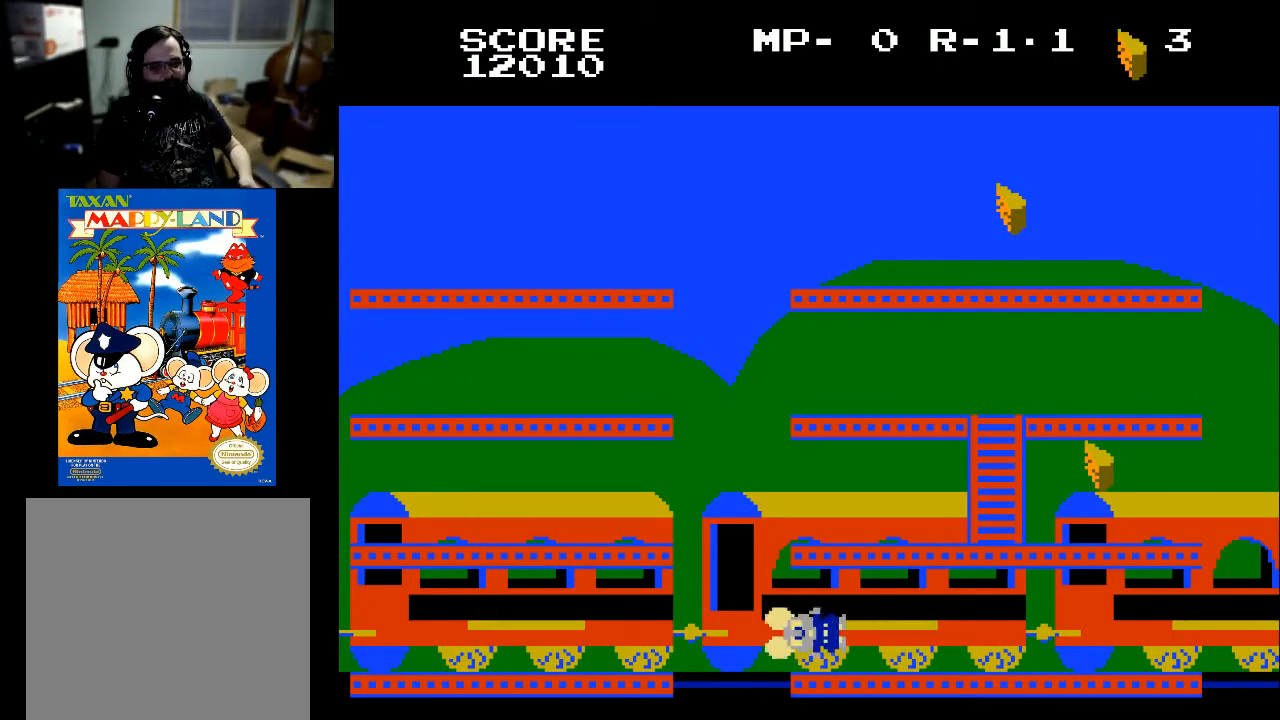
{"buttons": [], "left_stick": "center", "right_stick": "center", "events": []}
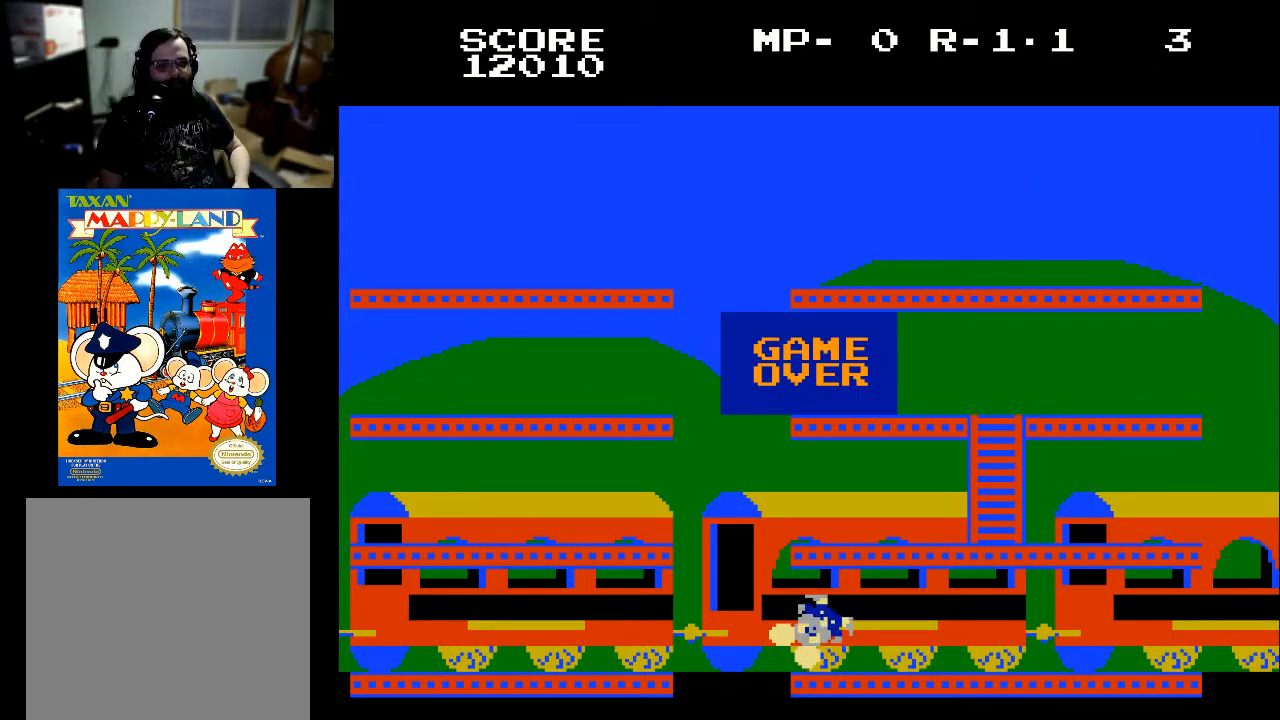
{"buttons": [], "left_stick": "center", "right_stick": "center", "events": []}
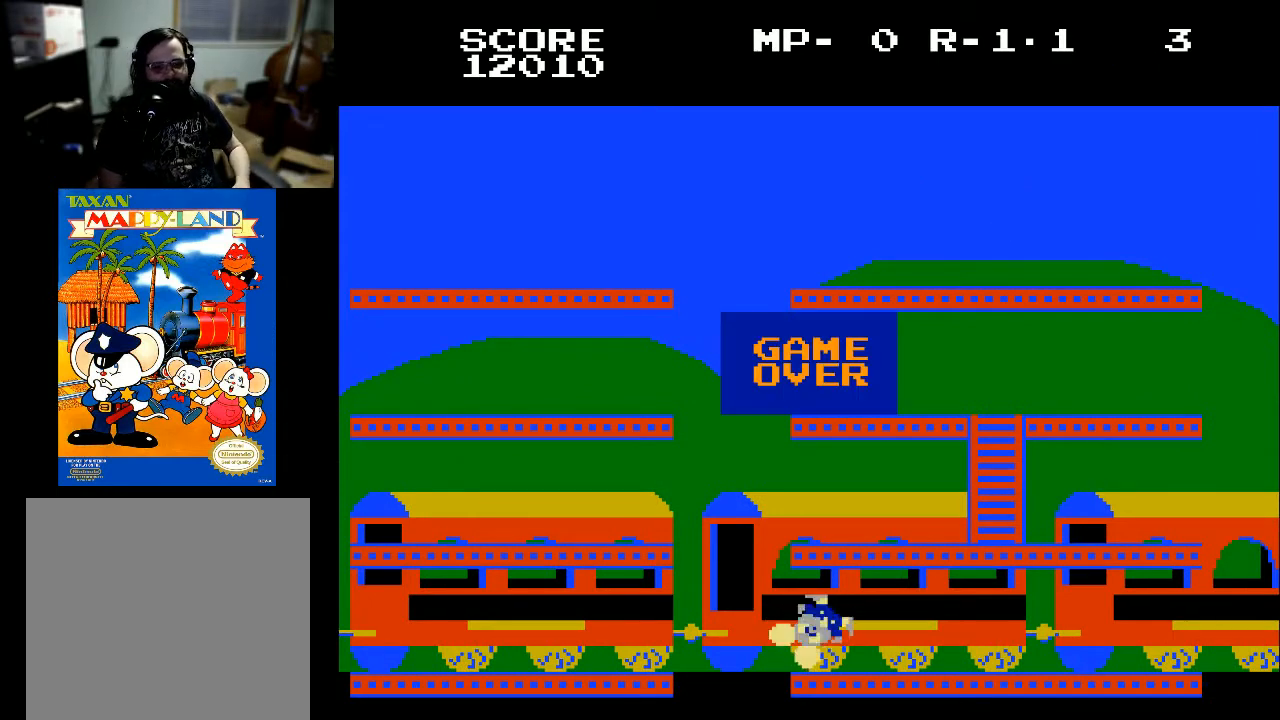
{"buttons": [], "left_stick": "center", "right_stick": "center", "events": [[200, "START", "down"], [333, "START", "up"]]}
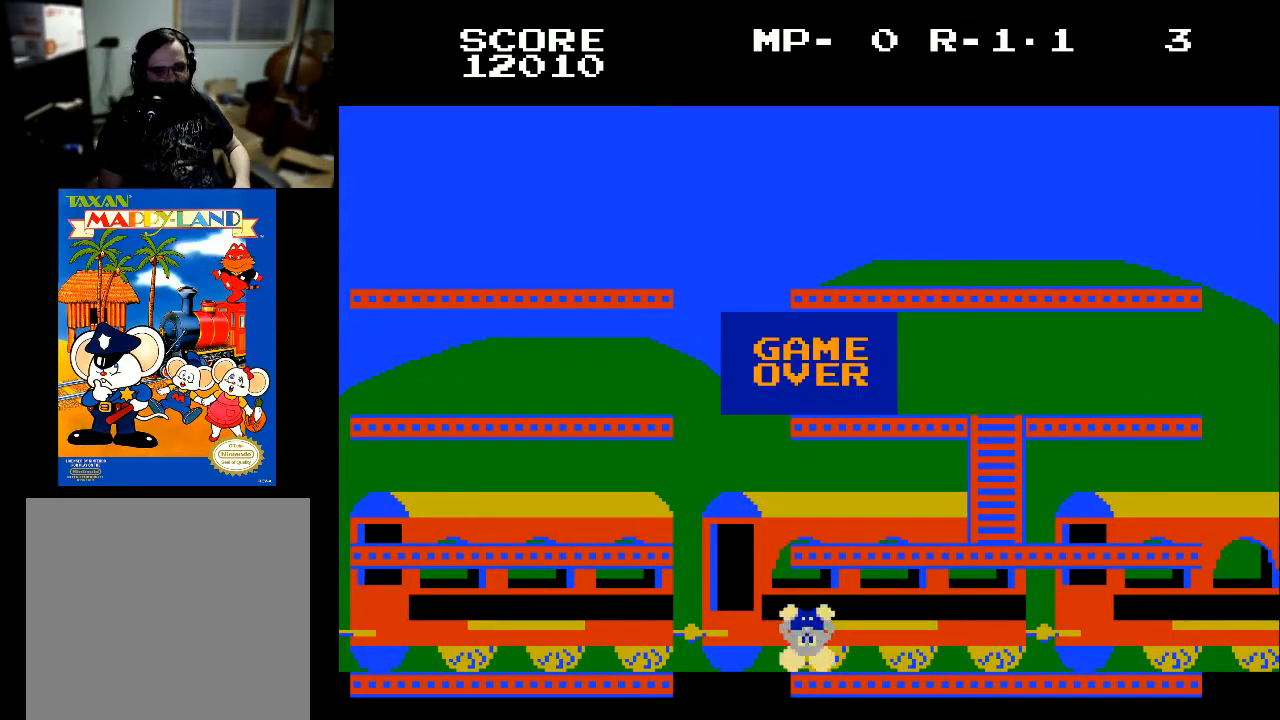
{"buttons": [], "left_stick": "center", "right_stick": "center", "events": [[400, "A", "down"], [500, "A", "up"]]}
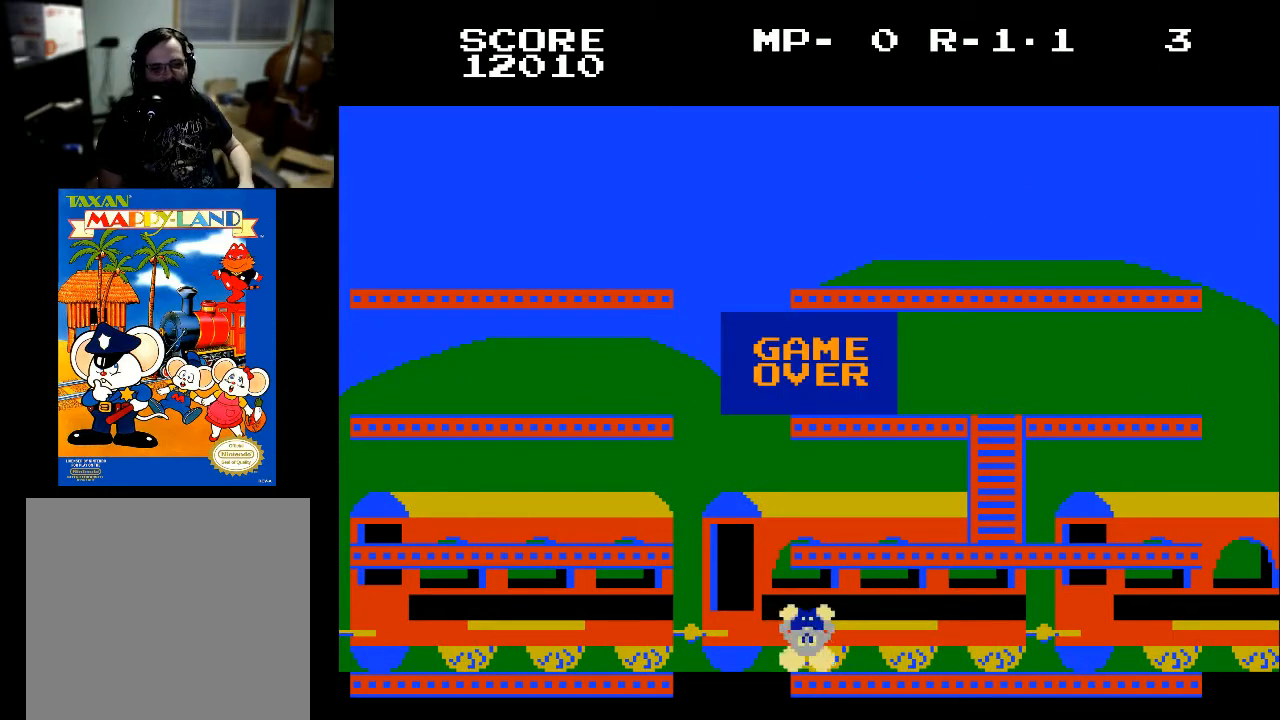
{"buttons": [], "left_stick": "center", "right_stick": "center", "events": [[400, "A", "down"], [500, "A", "up"]]}
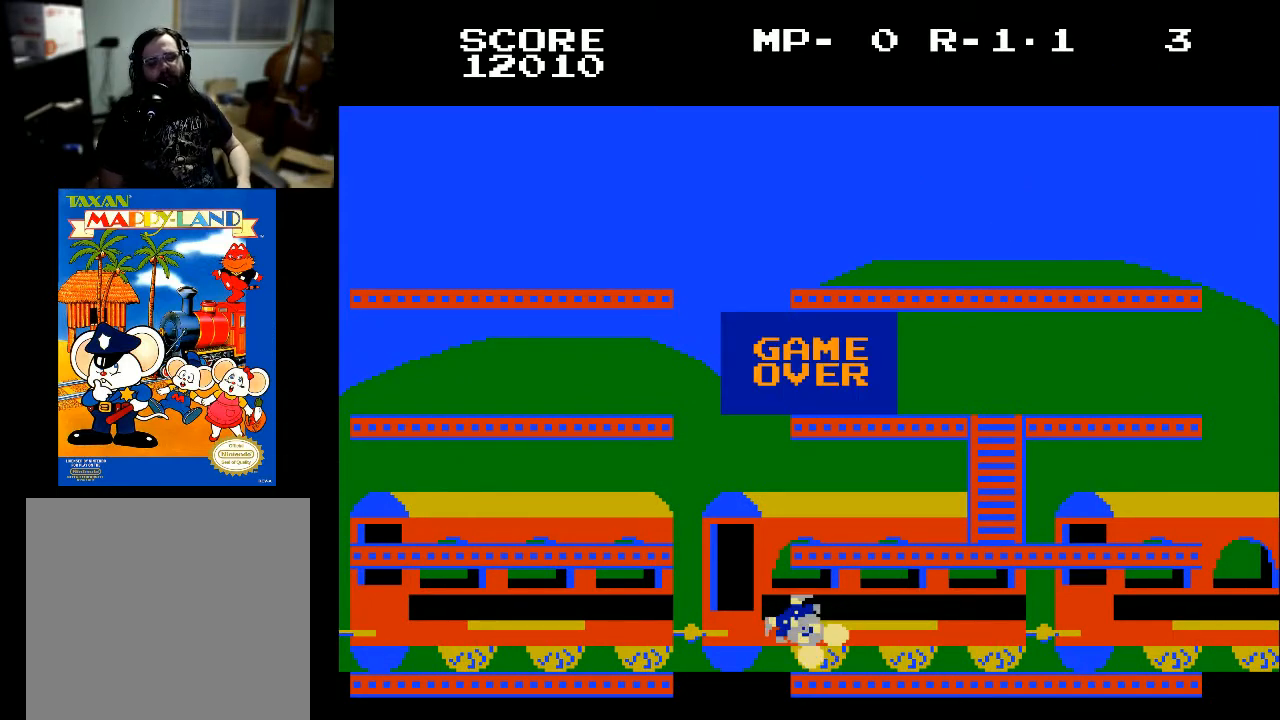
{"buttons": ["START"], "left_stick": "center", "right_stick": "center", "events": [[100, "X", "down"], [200, "X", "up"], [467, "START", "down"]]}
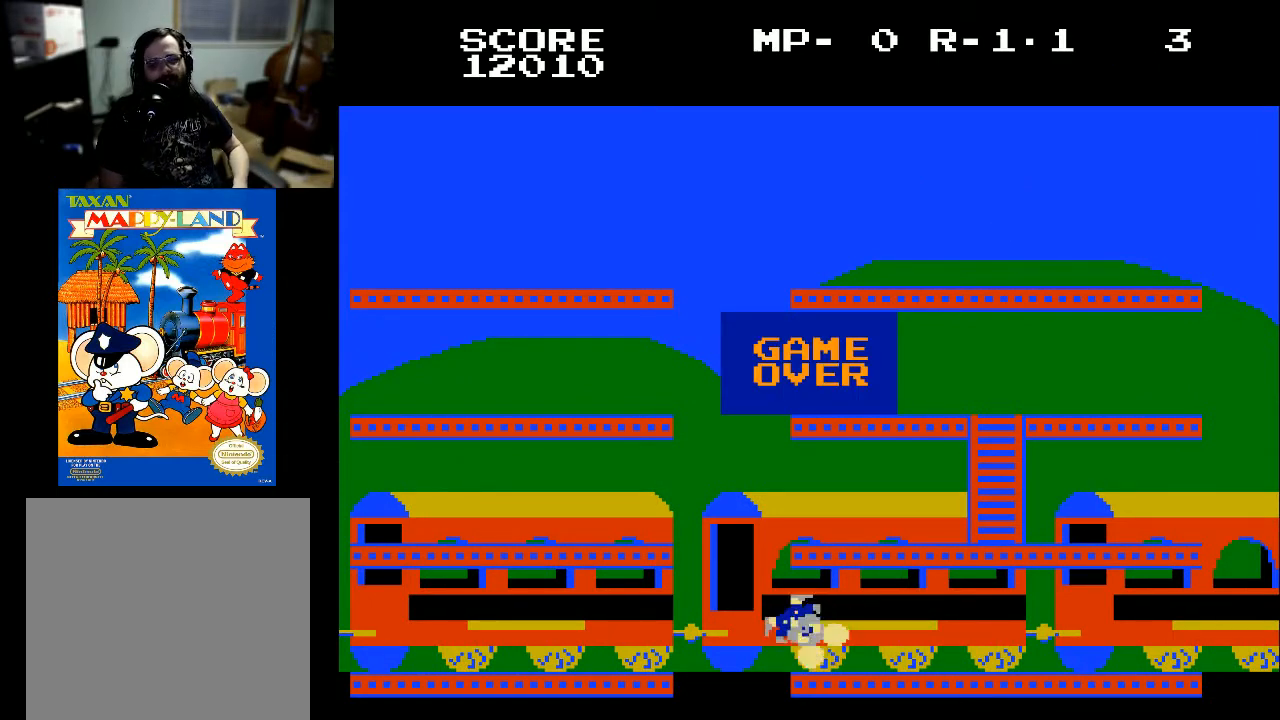
{"buttons": [], "left_stick": "center", "right_stick": "center", "events": [[133, "START", "up"]]}
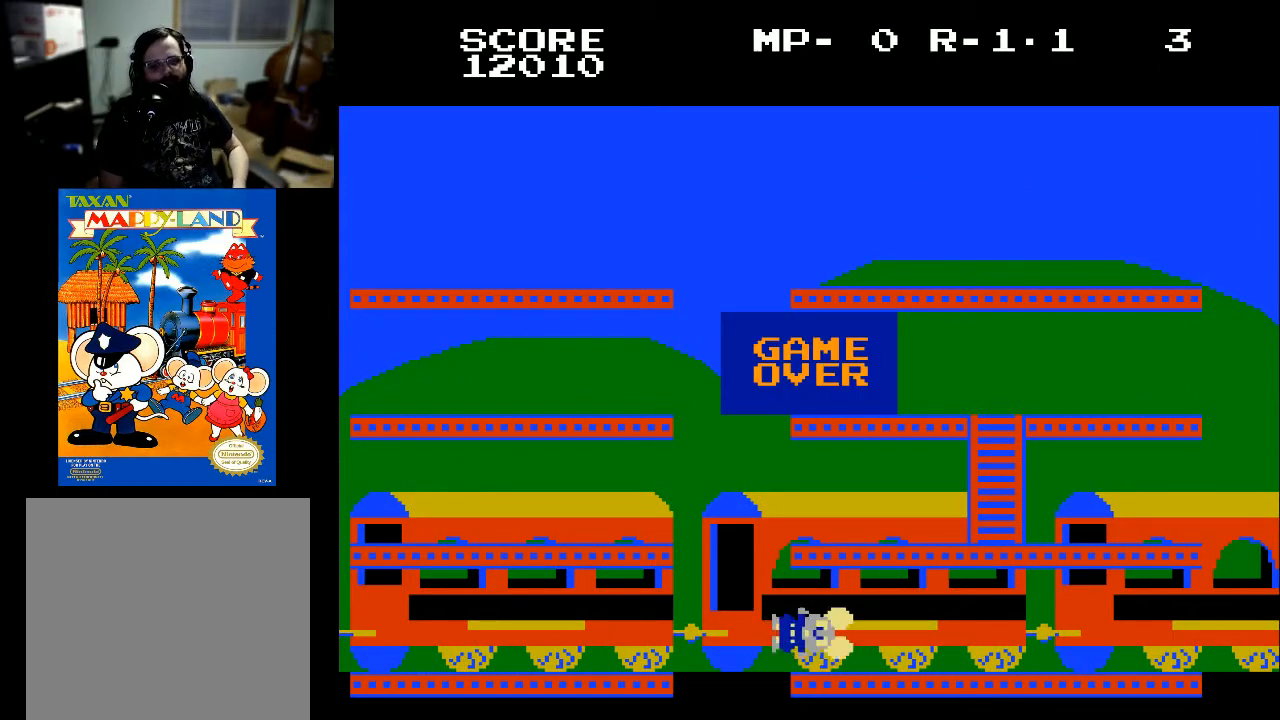
{"buttons": [], "left_stick": "center", "right_stick": "center", "events": [[233, "START", "down"], [333, "START", "up"]]}
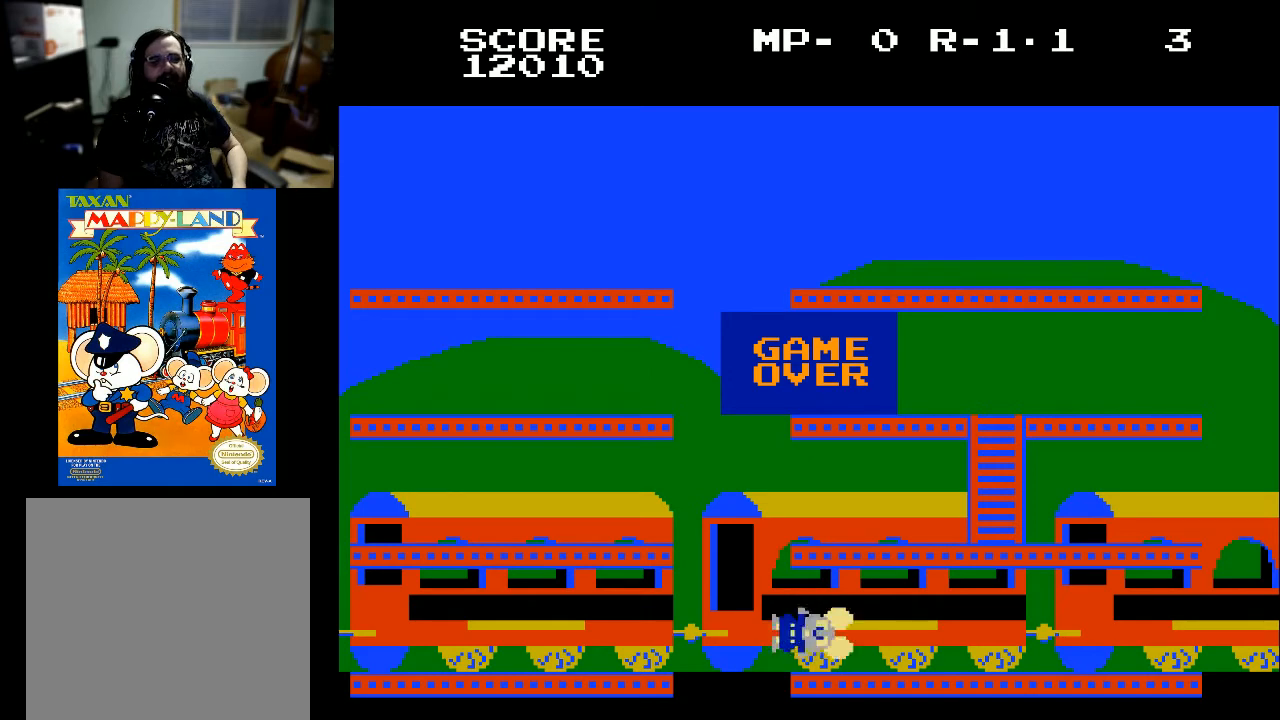
{"buttons": ["START"], "left_stick": "center", "right_stick": "center", "events": [[433, "START", "down"]]}
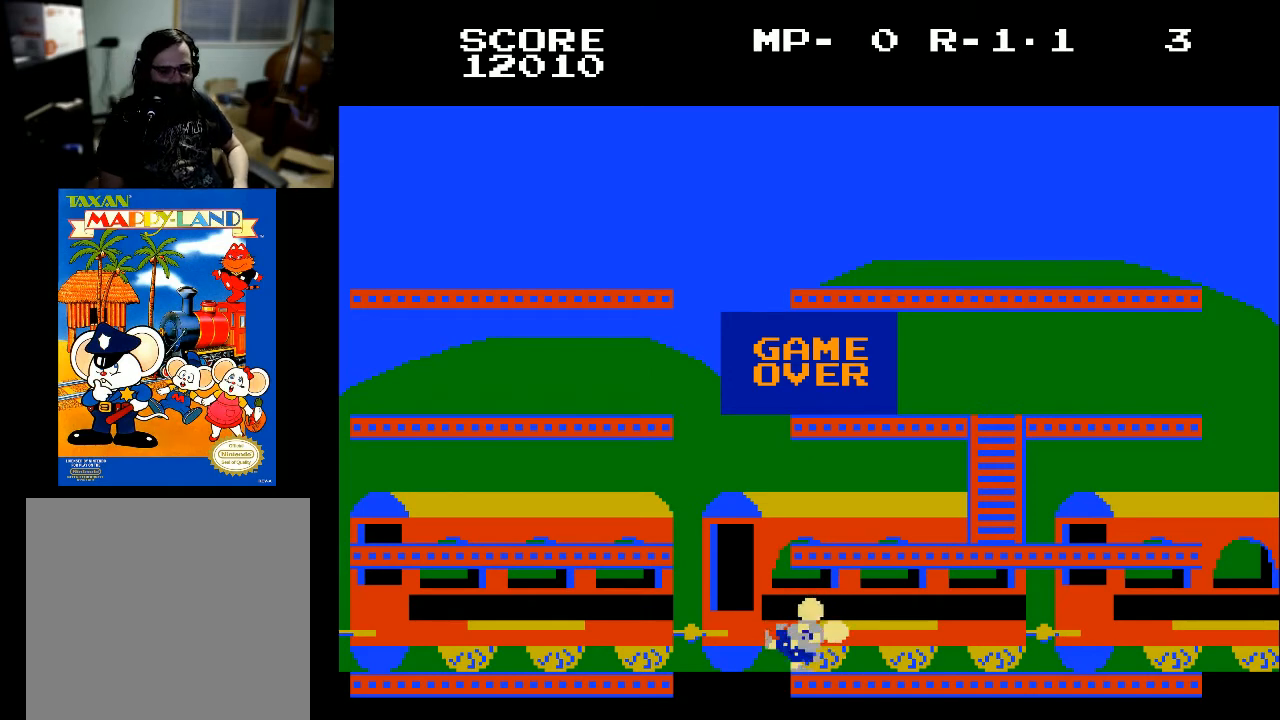
{"buttons": [], "left_stick": "center", "right_stick": "center", "events": [[33, "START", "up"], [367, "A", "down"], [500, "A", "up"]]}
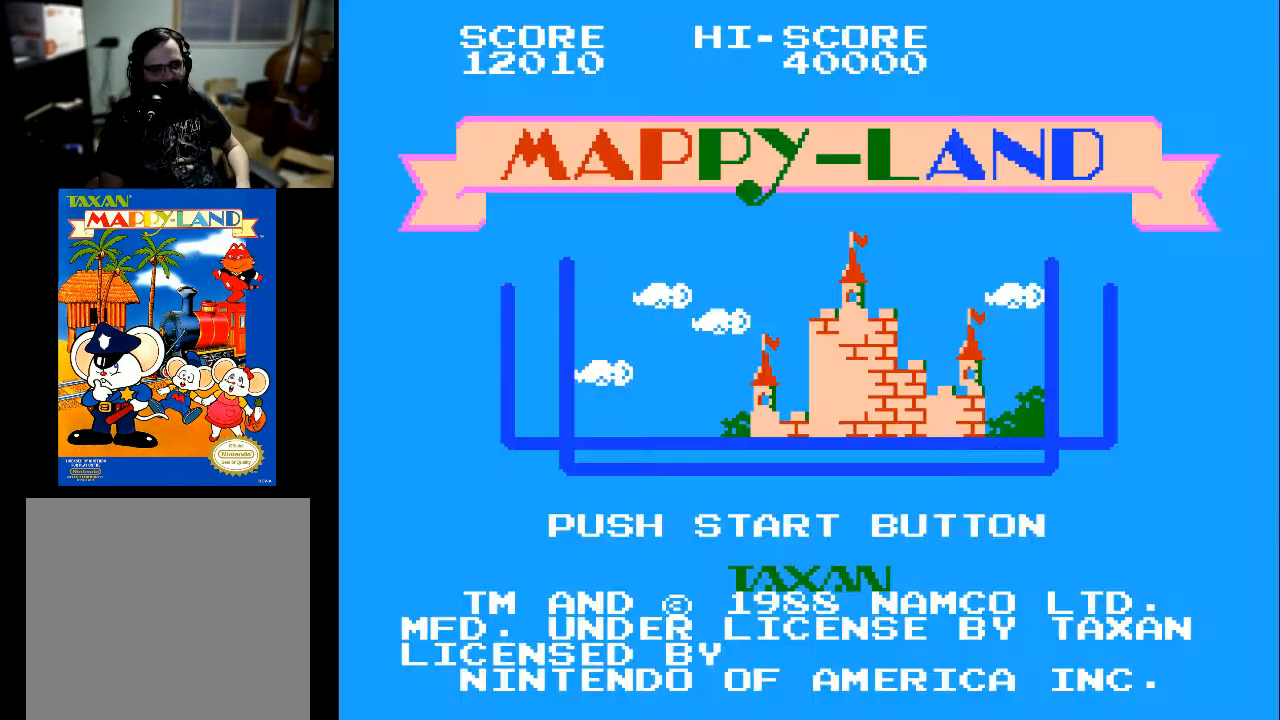
{"buttons": [], "left_stick": "center", "right_stick": "center", "events": [[200, "X", "down"], [300, "X", "up"]]}
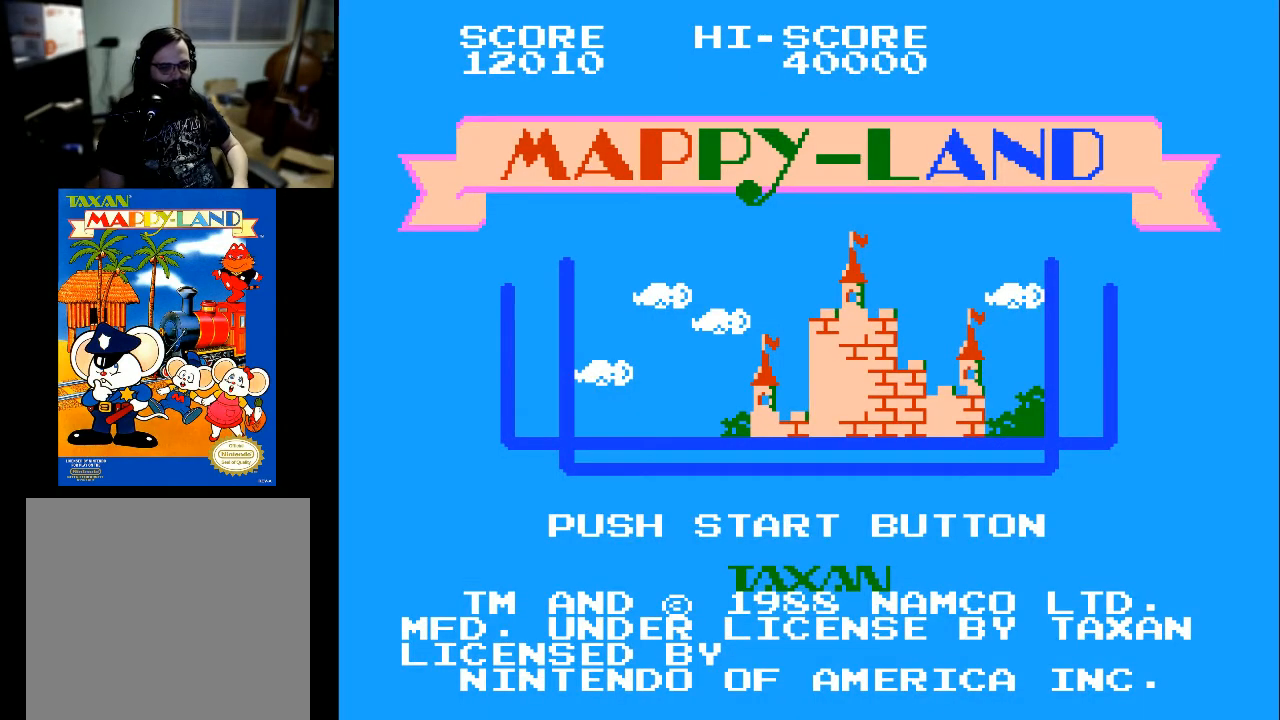
{"buttons": ["START"], "left_stick": "center", "right_stick": "center", "events": [[367, "START", "down"]]}
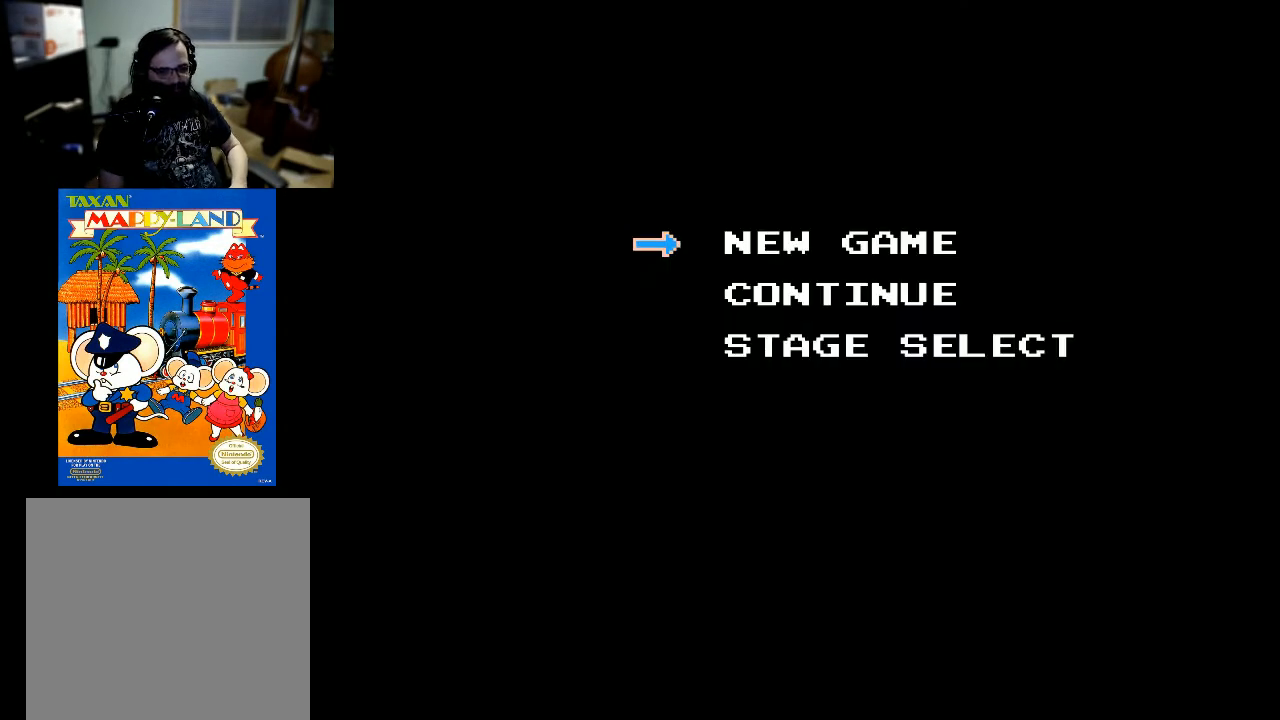
{"buttons": [], "left_stick": "center", "right_stick": "center", "events": [[33, "START", "up"]]}
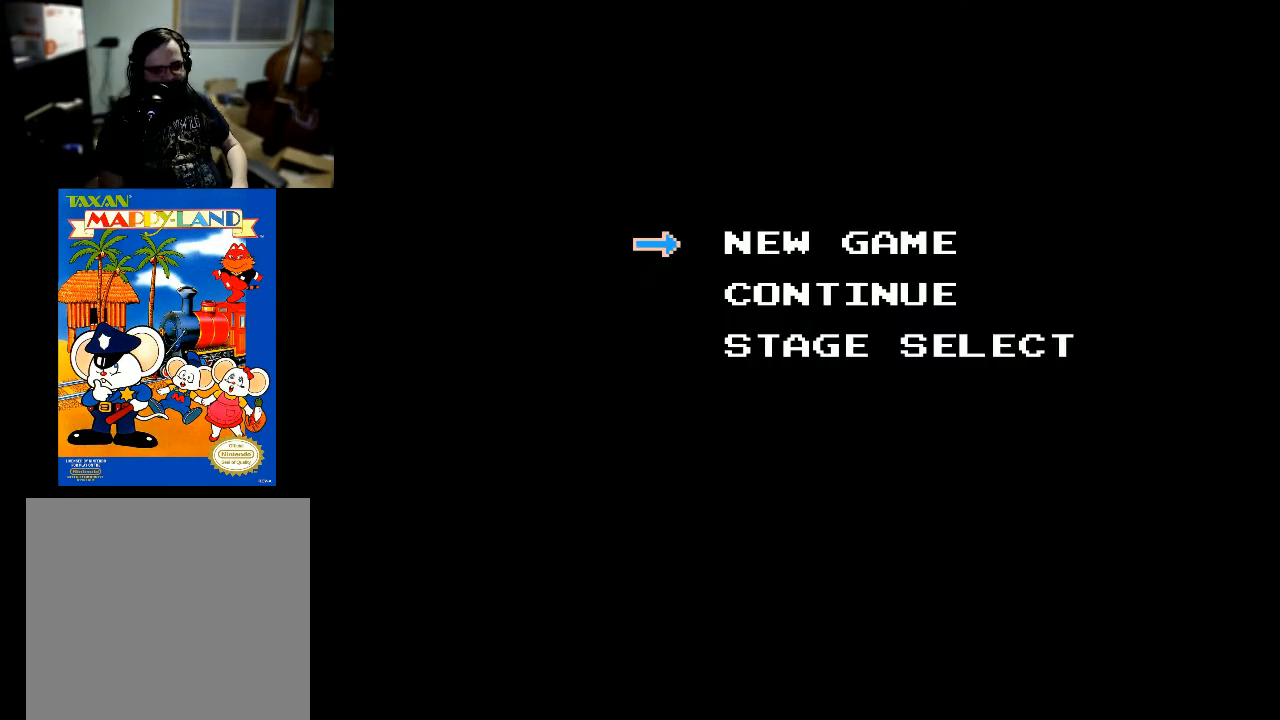
{"buttons": [], "left_stick": "center", "right_stick": "center", "events": [[200, "START", "down"], [233, "START", "up"]]}
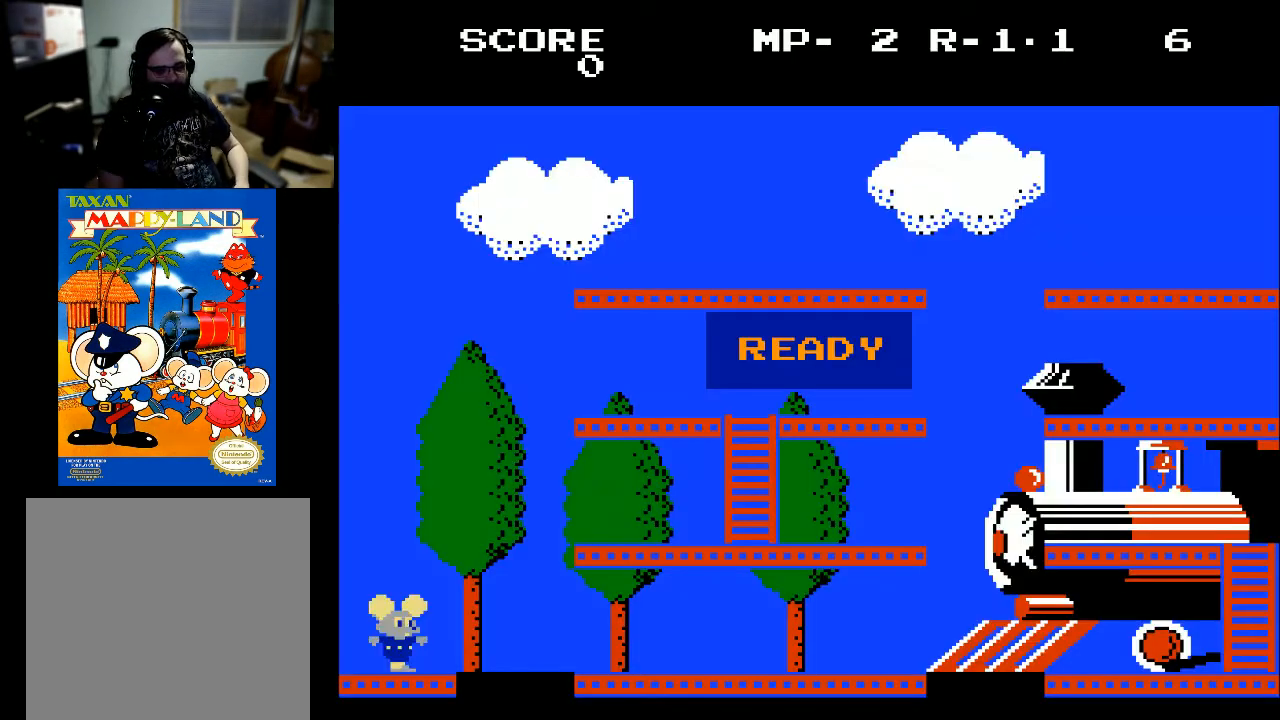
{"buttons": ["A", "DPAD_RIGHT"], "left_stick": "center", "right_stick": "center", "events": [[467, "A", "down"], [467, "DPAD_RIGHT", "down"]]}
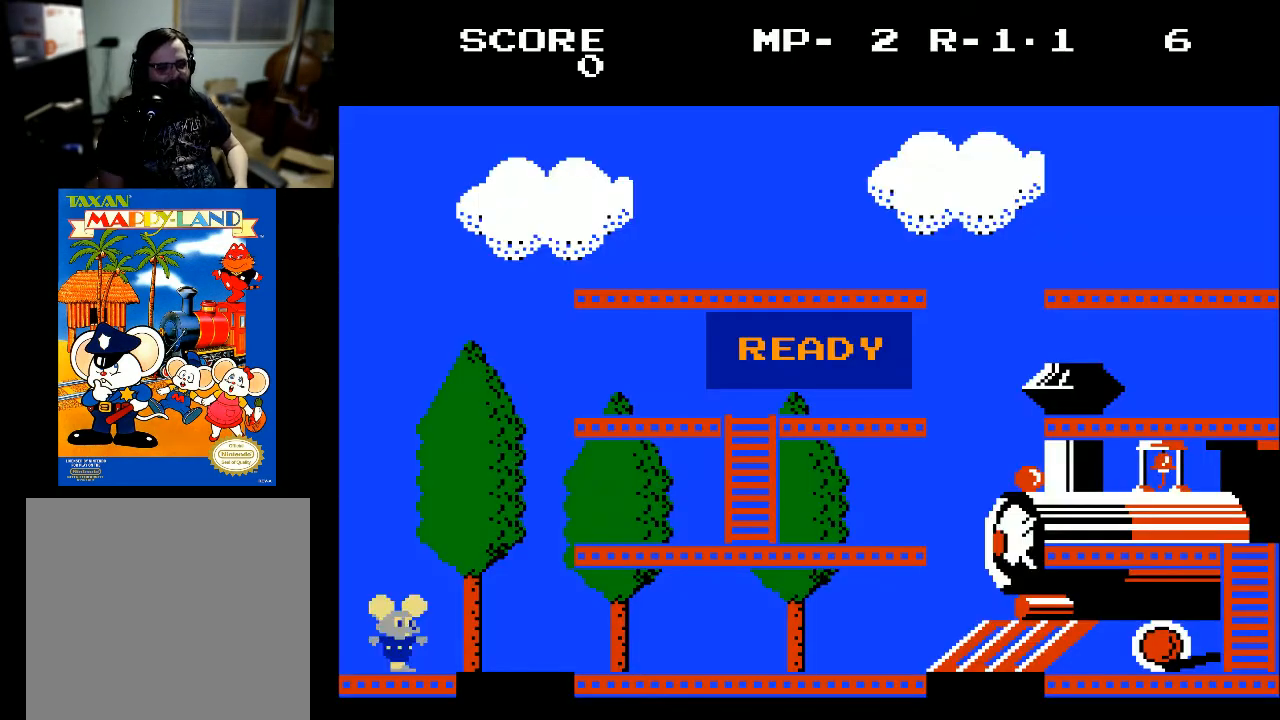
{"buttons": ["DPAD_RIGHT"], "left_stick": "center", "right_stick": "center", "events": [[100, "A", "up"]]}
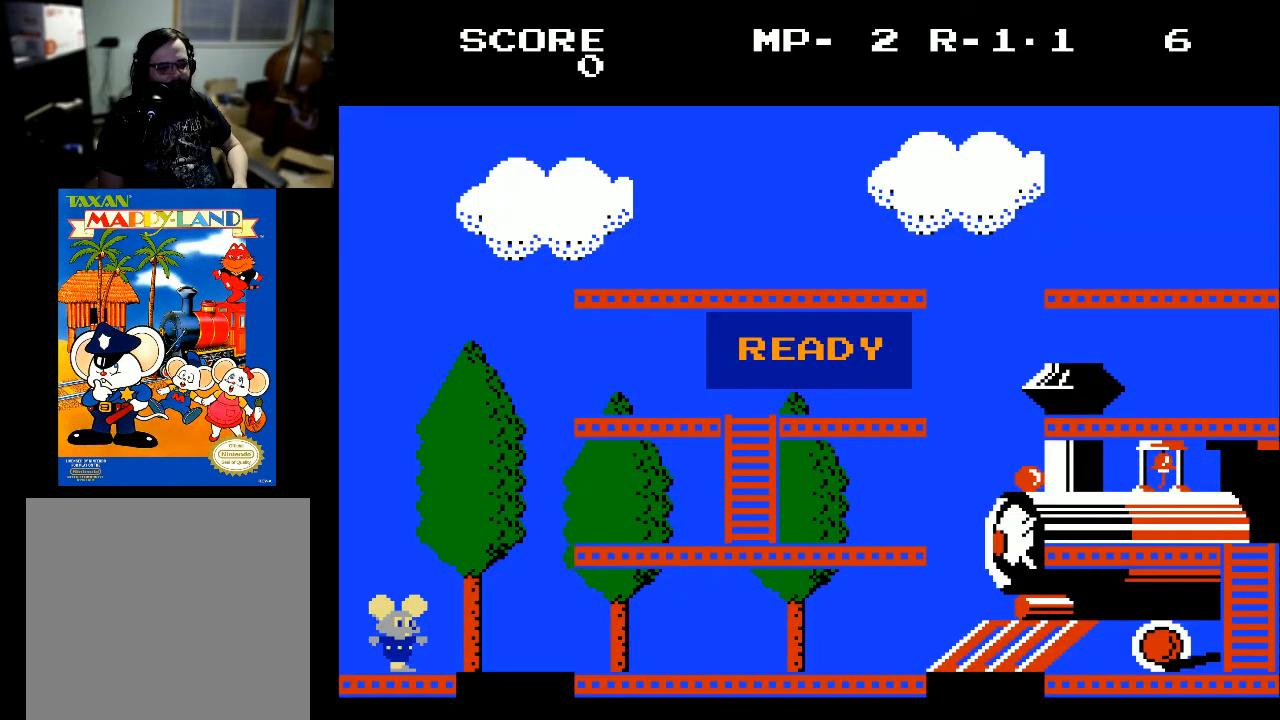
{"buttons": ["X", "DPAD_RIGHT"], "left_stick": "center", "right_stick": "center", "events": [[367, "X", "down"]]}